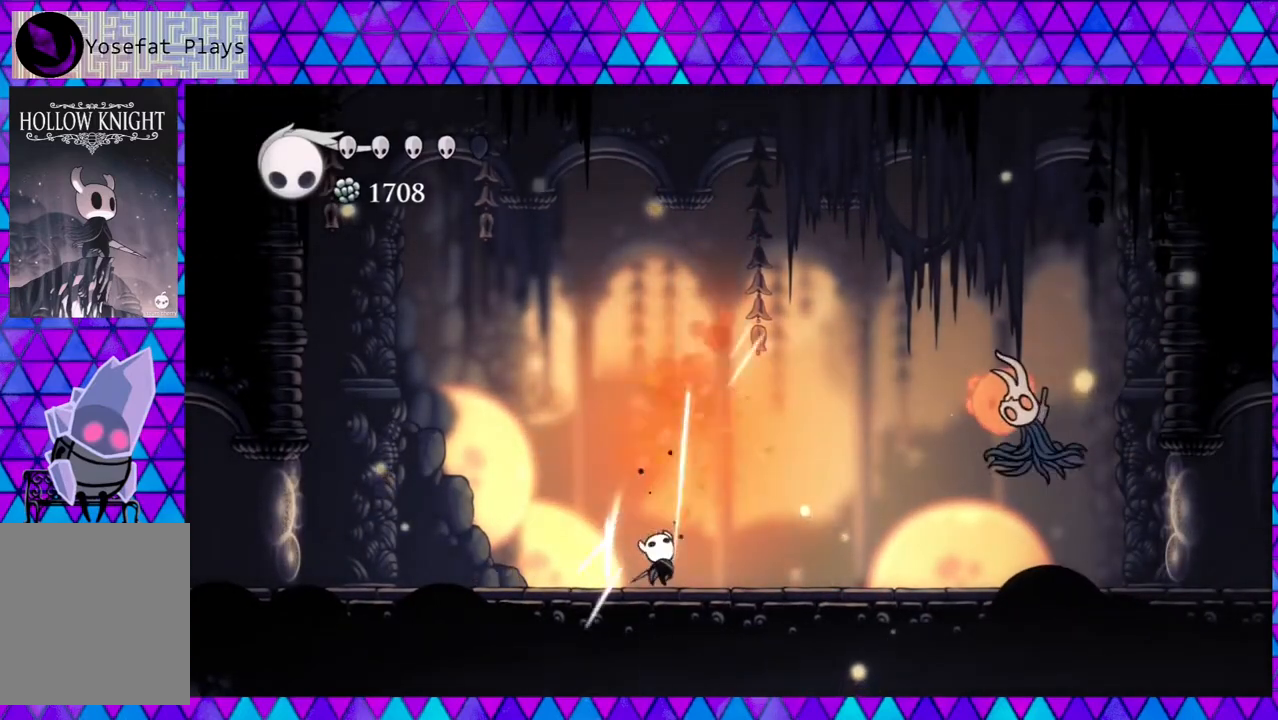
Gameplay with a controller (Nintendo layout); each line is a JSON object with the inputs held at the frame after it. "events" lists button and stick changes between this image and that frame as [ms after this image, input, new state], when the widget could be followed in between. Not read: L3 R3.
{"buttons": ["DPAD_UP"], "left_stick": "left", "right_stick": "center", "events": [[50, "DPAD_UP", "up"], [233, "DPAD_RIGHT", "down"], [250, "DPAD_UP", "down"], [317, "DPAD_RIGHT", "up"], [333, "Y", "down"], [383, "left_stick", "left"], [467, "Y", "up"]]}
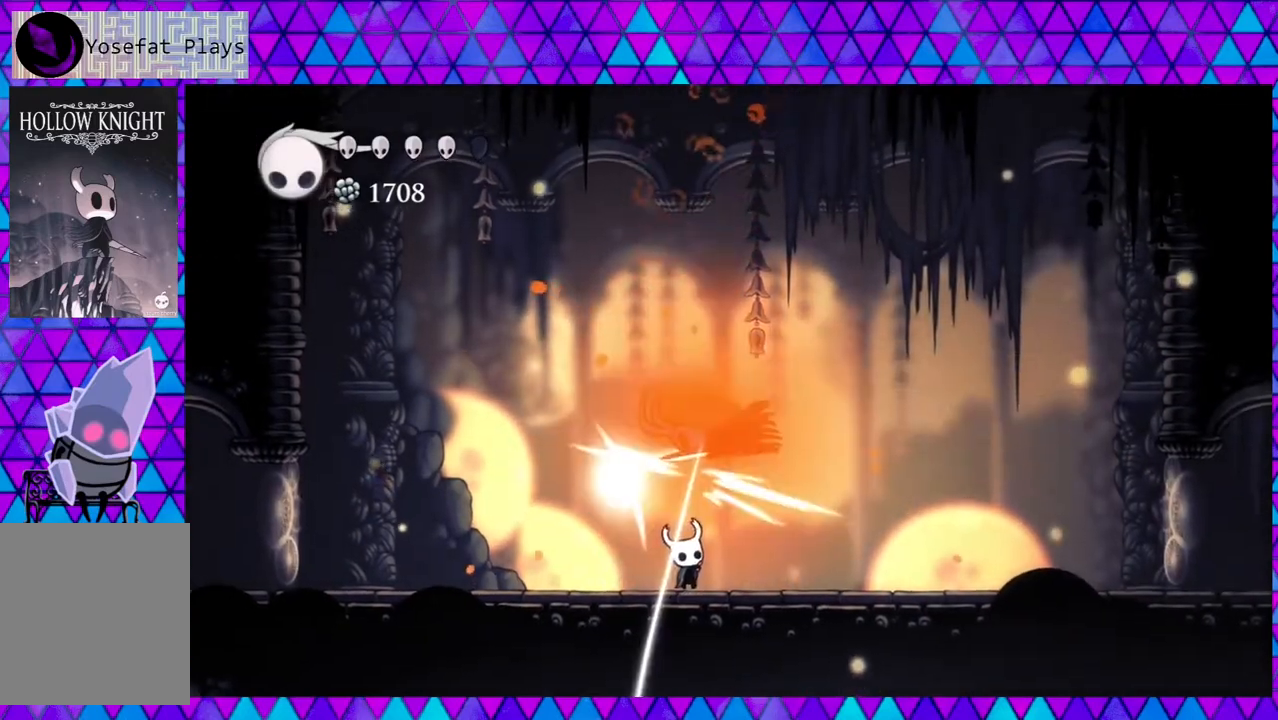
{"buttons": ["DPAD_RIGHT"], "left_stick": "center", "right_stick": "center", "events": [[17, "DPAD_RIGHT", "down"], [17, "left_stick", "center"], [67, "DPAD_UP", "up"], [250, "R2", "down"], [467, "R2", "up"]]}
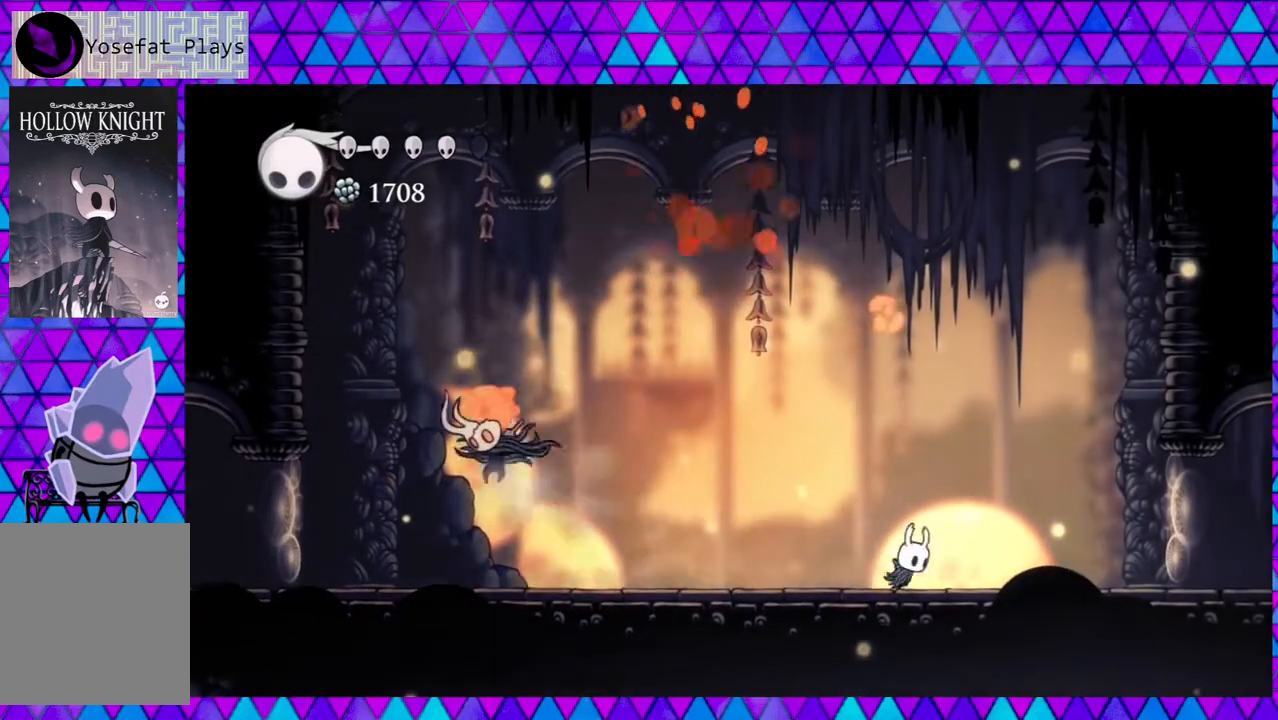
{"buttons": [], "left_stick": "left", "right_stick": "center", "events": [[67, "DPAD_RIGHT", "up"], [150, "DPAD_LEFT", "down"], [250, "A", "down"], [250, "DPAD_LEFT", "up"], [250, "left_stick", "left"], [400, "A", "up"]]}
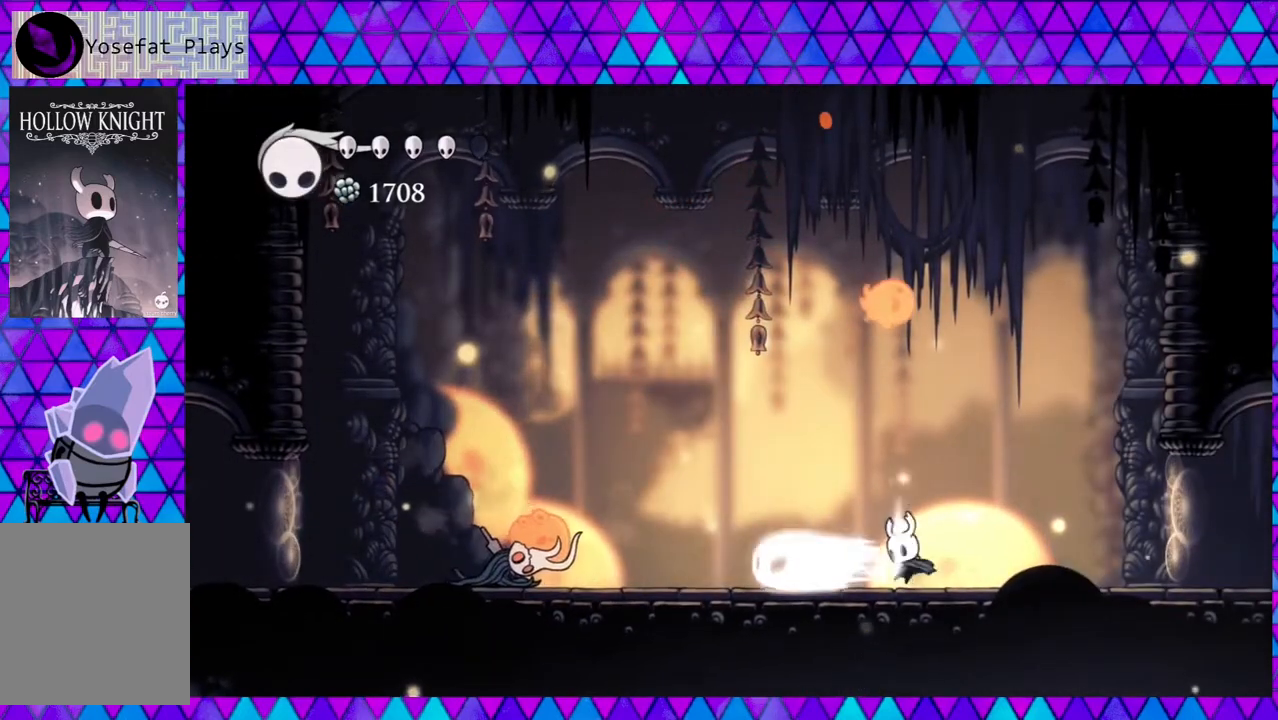
{"buttons": ["DPAD_LEFT"], "left_stick": "left", "right_stick": "center", "events": [[450, "DPAD_LEFT", "down"]]}
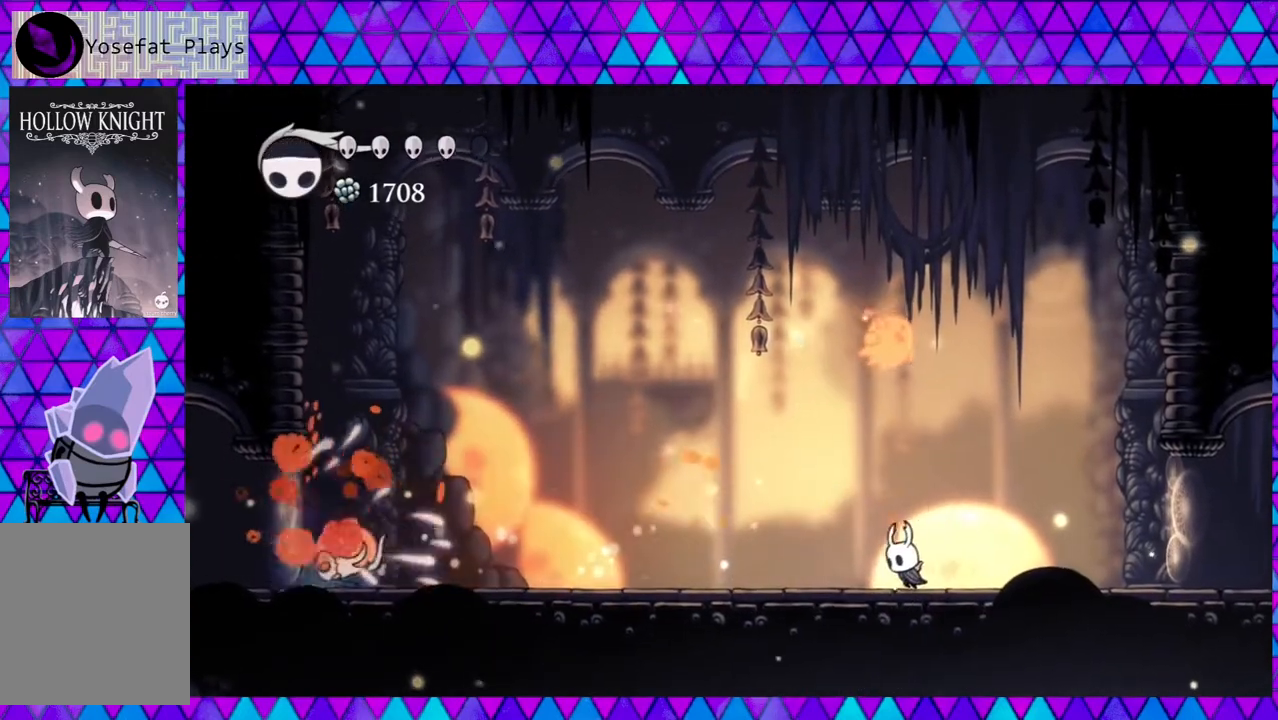
{"buttons": ["DPAD_RIGHT"], "left_stick": "center", "right_stick": "center", "events": [[33, "B", "down"], [67, "DPAD_UP", "down"], [67, "left_stick", "center"], [133, "DPAD_LEFT", "up"], [133, "Y", "down"], [233, "B", "up"], [250, "Y", "up"], [283, "DPAD_RIGHT", "down"], [317, "DPAD_UP", "up"]]}
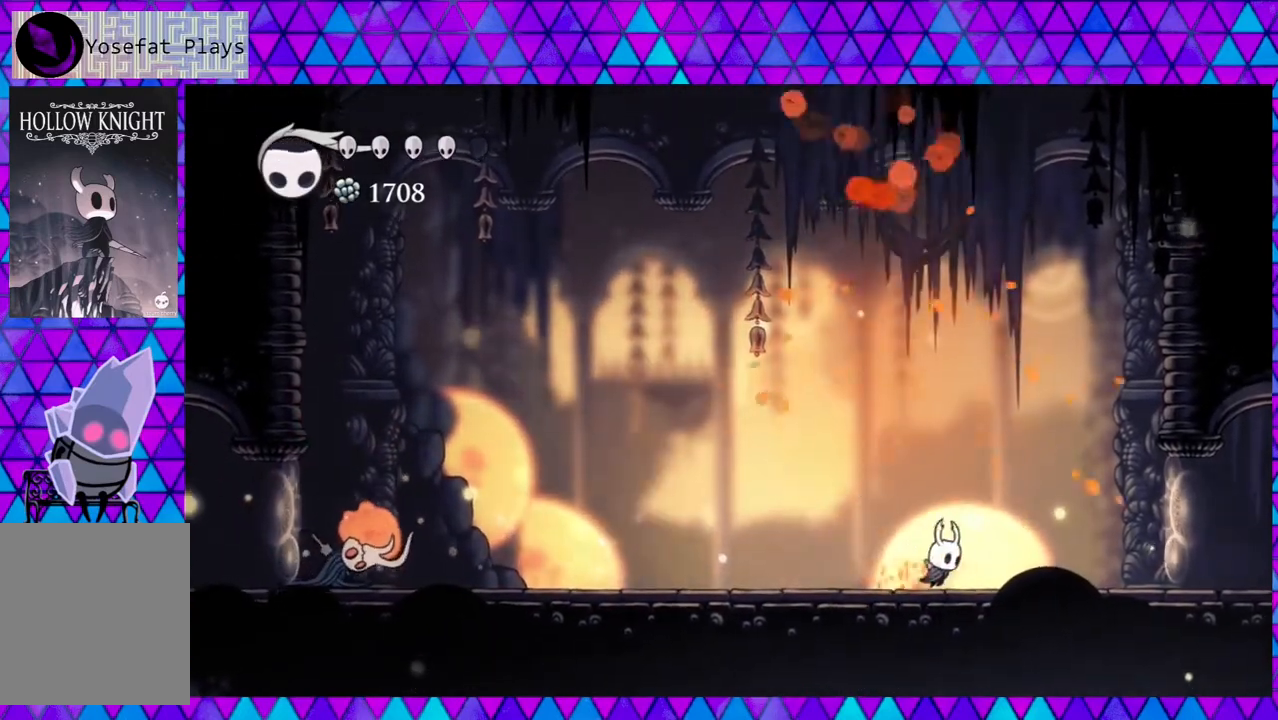
{"buttons": [], "left_stick": "center", "right_stick": "center", "events": [[67, "DPAD_RIGHT", "up"]]}
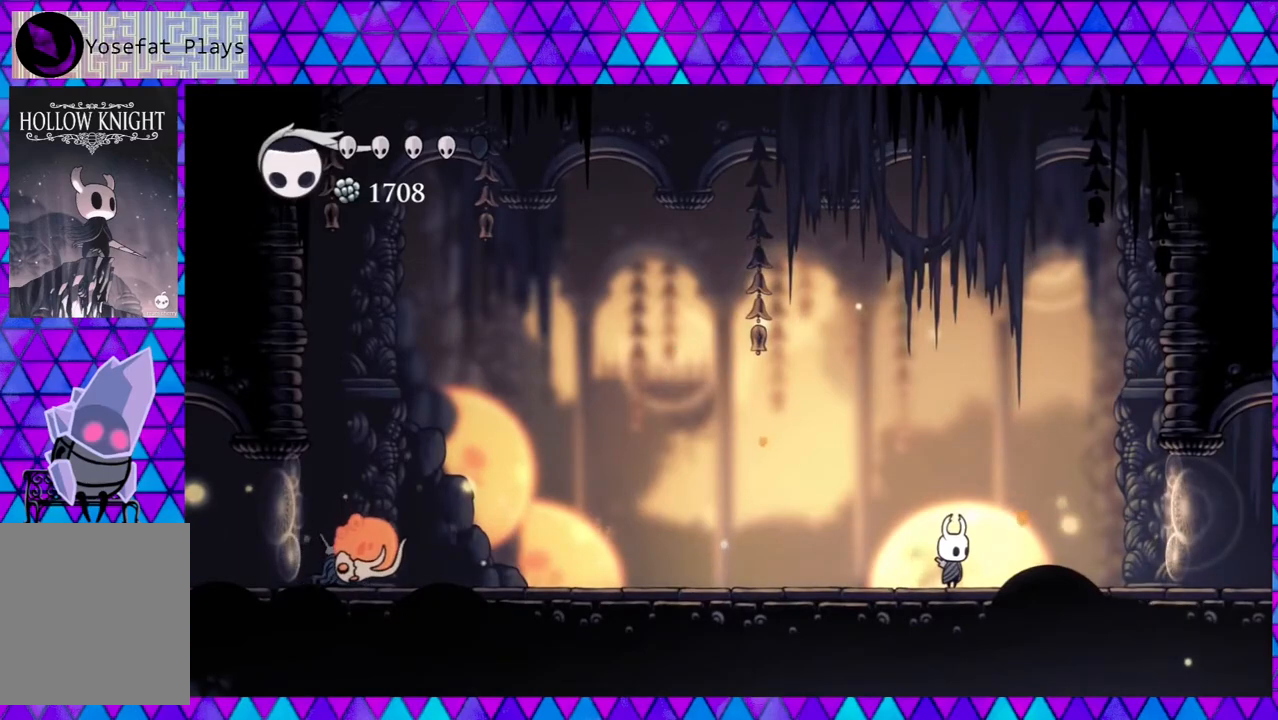
{"buttons": [], "left_stick": "center", "right_stick": "center", "events": [[283, "DPAD_LEFT", "down"], [433, "DPAD_LEFT", "up"]]}
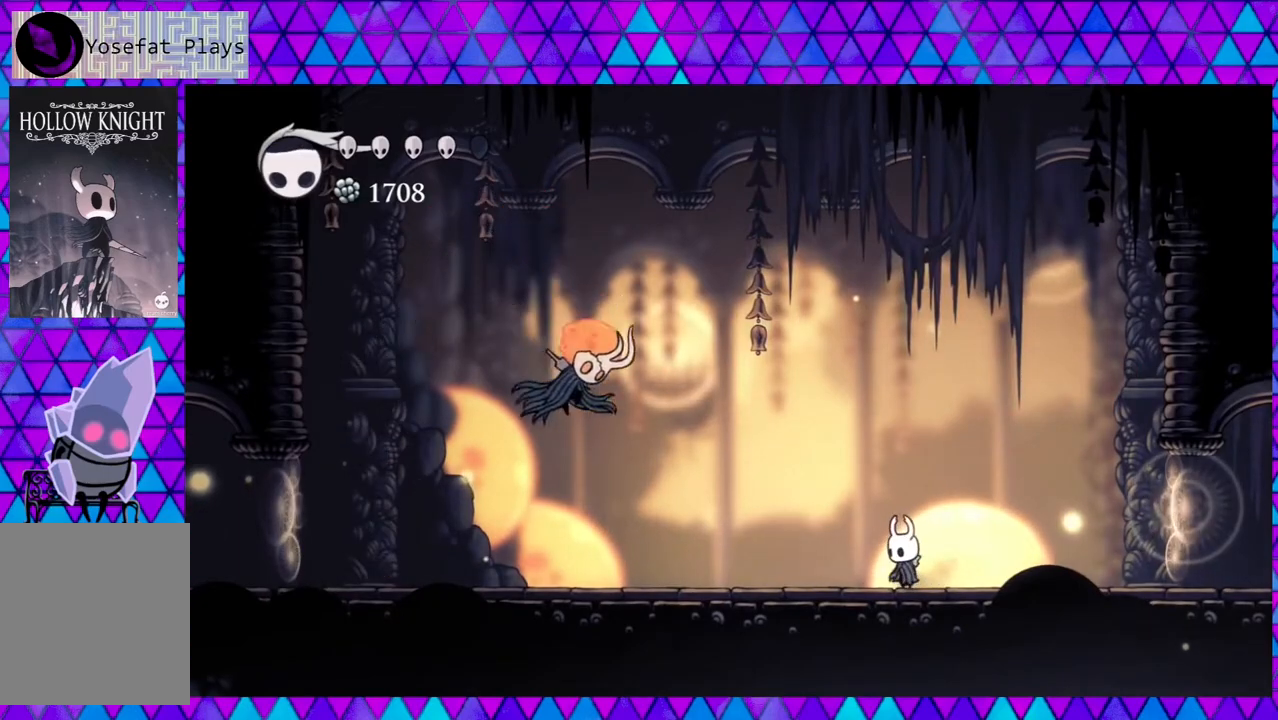
{"buttons": ["Y"], "left_stick": "center", "right_stick": "center", "events": [[117, "DPAD_LEFT", "down"], [450, "Y", "down"], [500, "DPAD_LEFT", "up"]]}
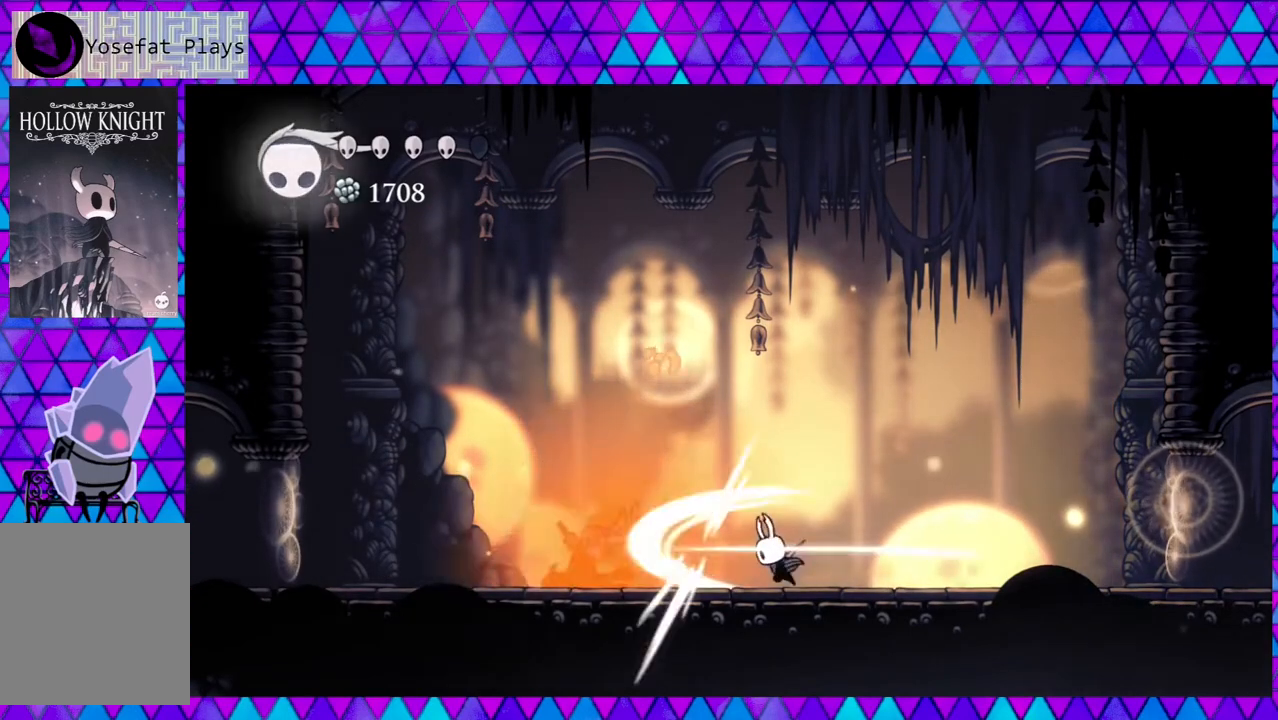
{"buttons": ["DPAD_RIGHT"], "left_stick": "center", "right_stick": "center", "events": [[100, "Y", "up"], [133, "DPAD_RIGHT", "down"]]}
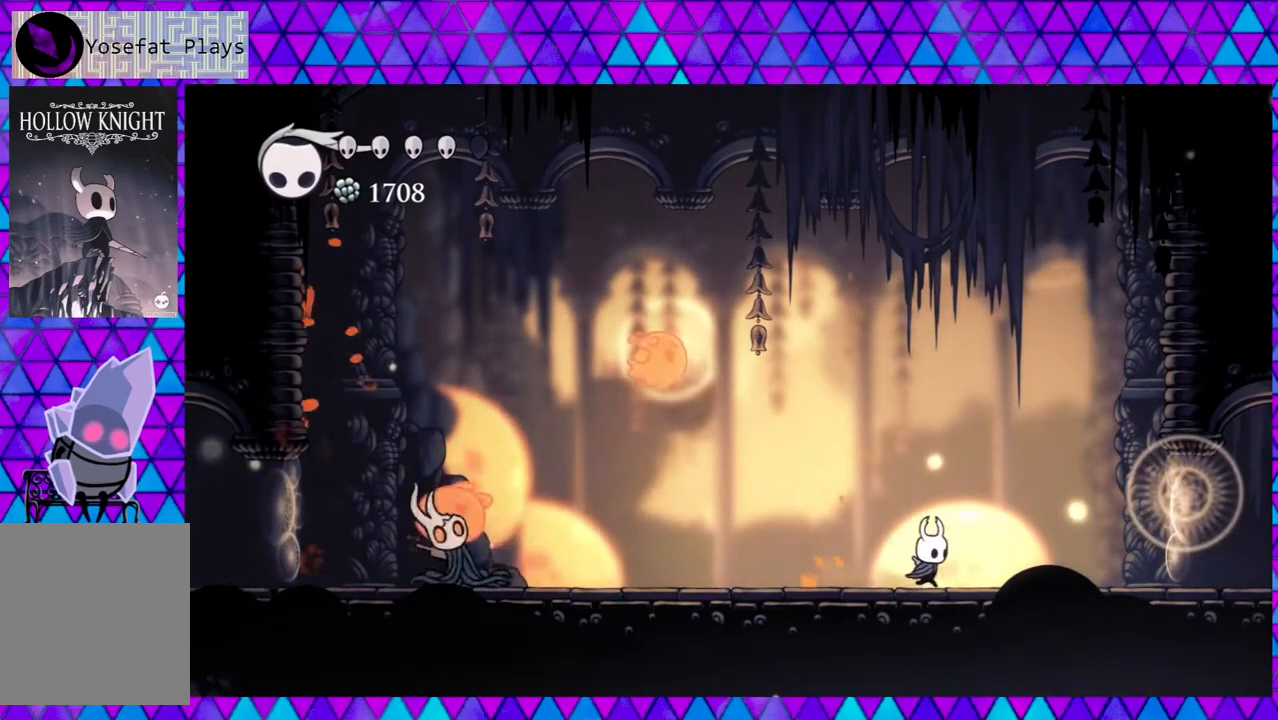
{"buttons": ["B", "DPAD_RIGHT"], "left_stick": "center", "right_stick": "center", "events": [[267, "B", "down"]]}
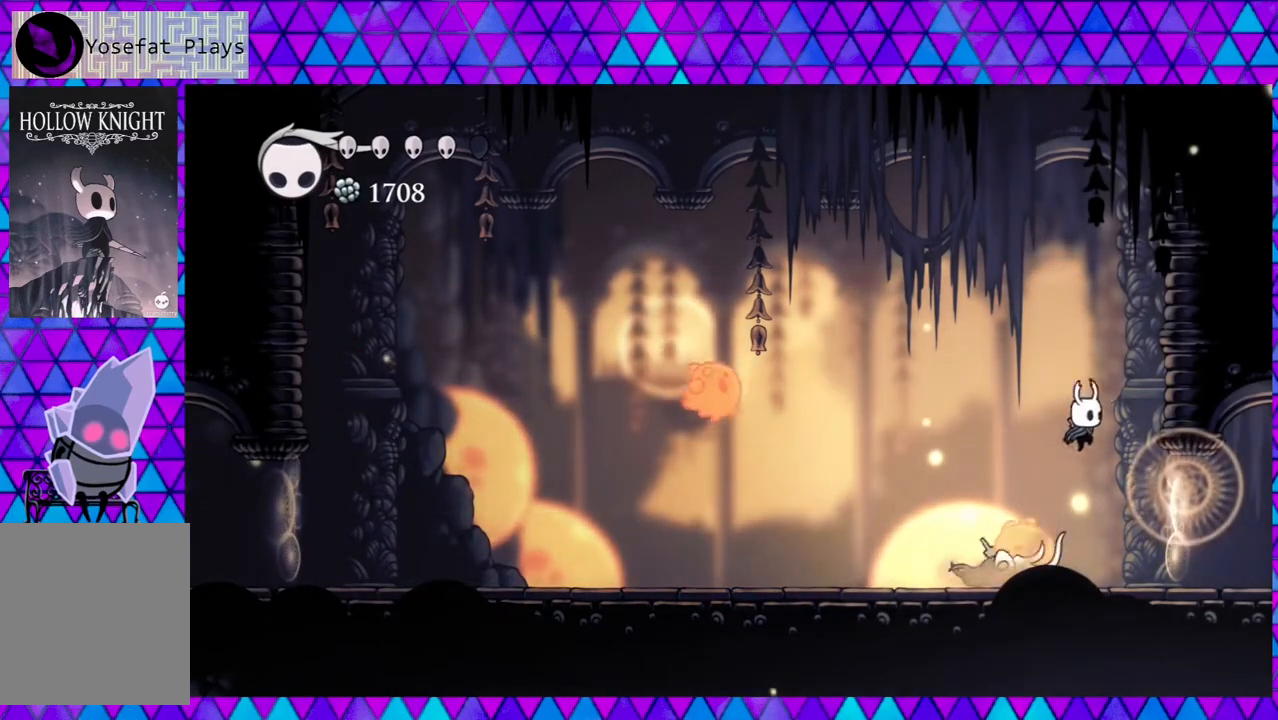
{"buttons": ["DPAD_LEFT"], "left_stick": "center", "right_stick": "center", "events": [[133, "B", "up"], [183, "DPAD_RIGHT", "up"], [417, "DPAD_LEFT", "down"]]}
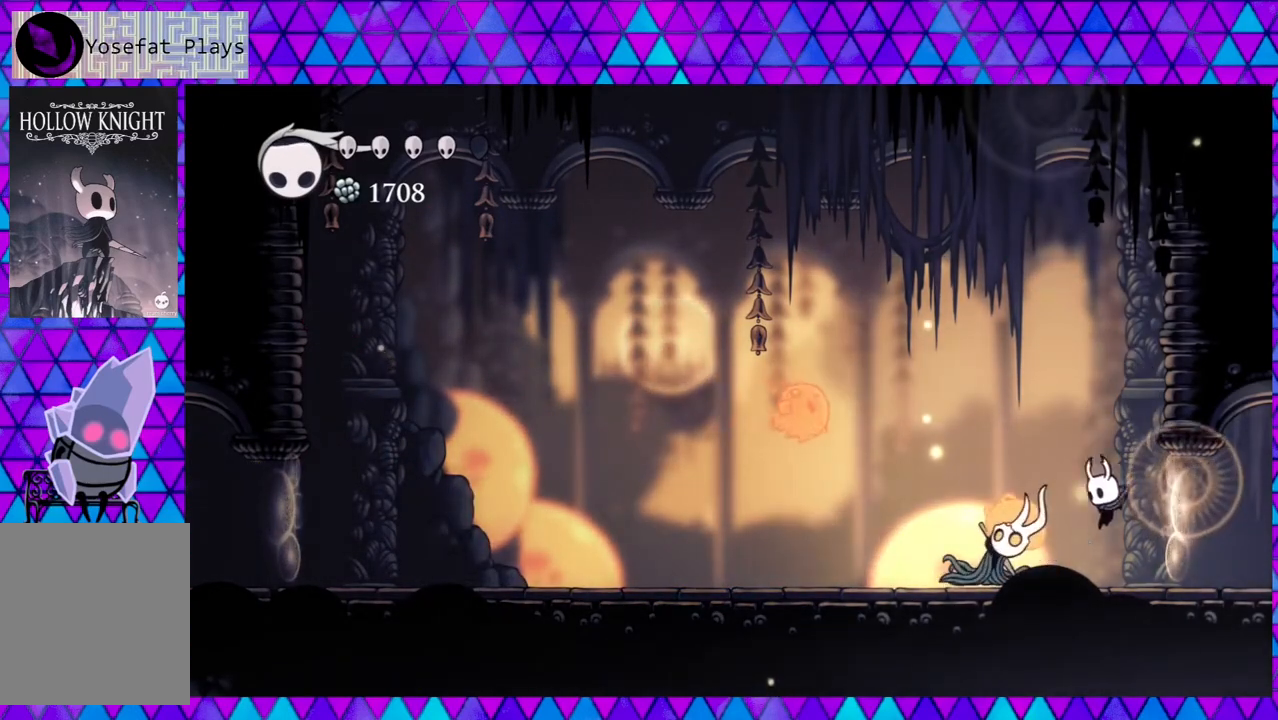
{"buttons": [], "left_stick": "center", "right_stick": "center", "events": [[17, "A", "down"], [17, "DPAD_LEFT", "up"], [167, "A", "up"]]}
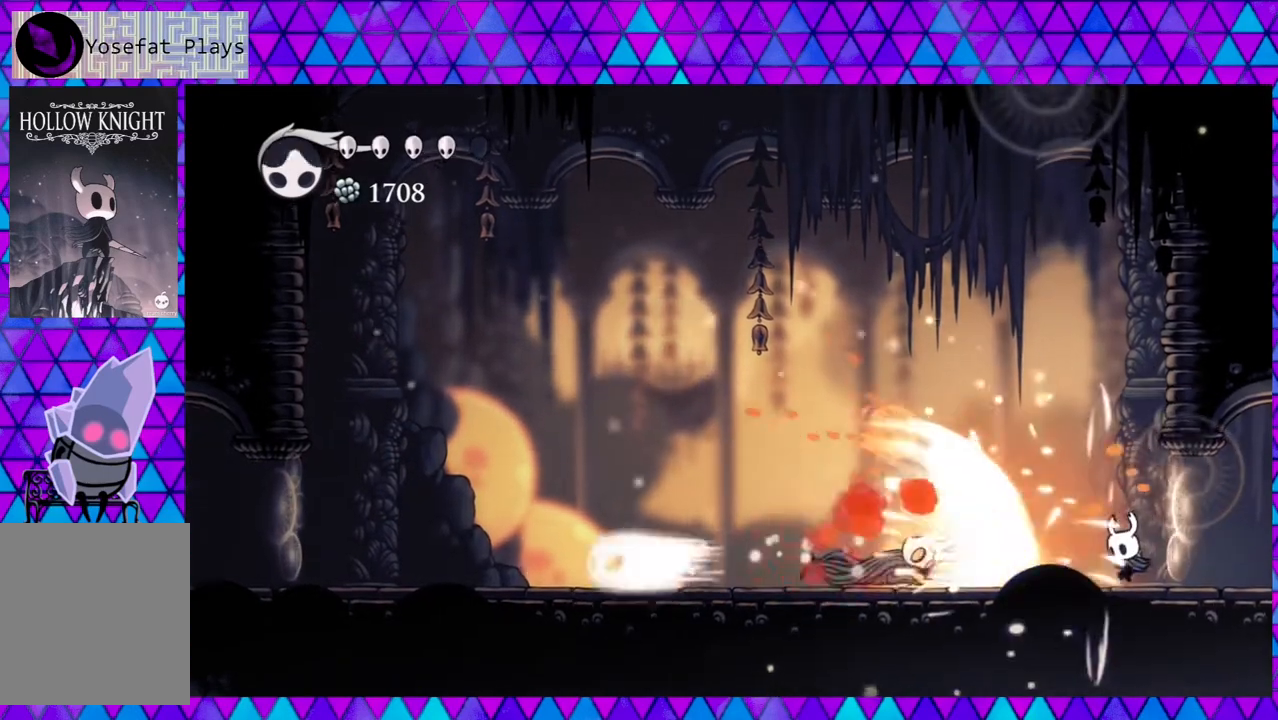
{"buttons": [], "left_stick": "center", "right_stick": "center", "events": [[217, "B", "down"], [333, "B", "up"]]}
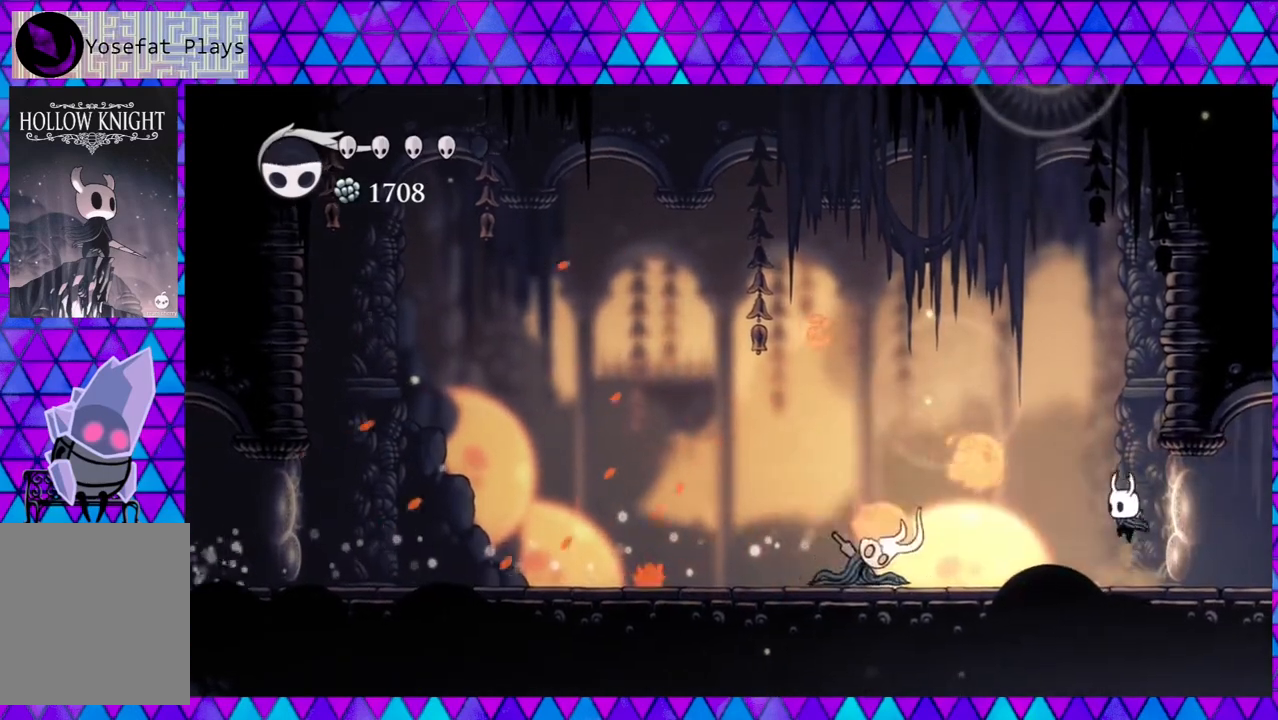
{"buttons": ["B"], "left_stick": "center", "right_stick": "center", "events": [[33, "Y", "down"], [133, "Y", "up"], [450, "B", "down"]]}
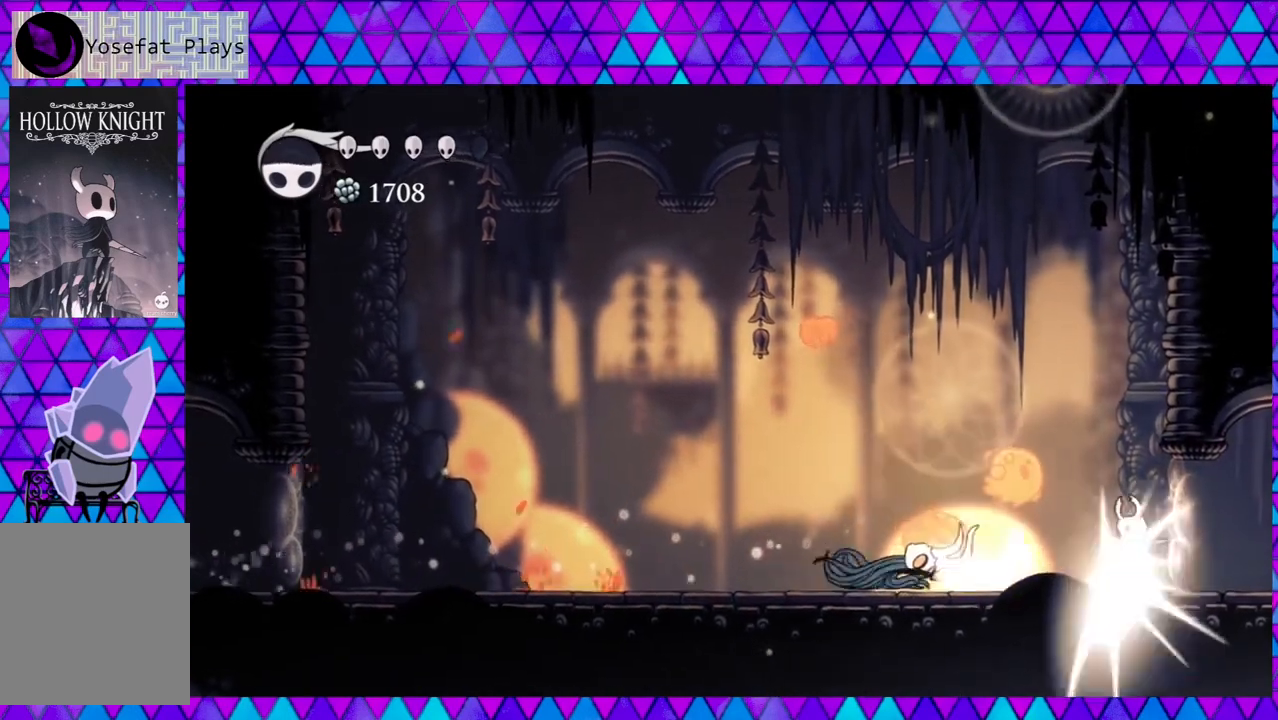
{"buttons": [], "left_stick": "center", "right_stick": "center", "events": [[17, "Y", "down"], [67, "B", "up"], [150, "Y", "up"], [200, "Y", "down"], [300, "Y", "up"], [367, "Y", "down"], [400, "Y", "up"]]}
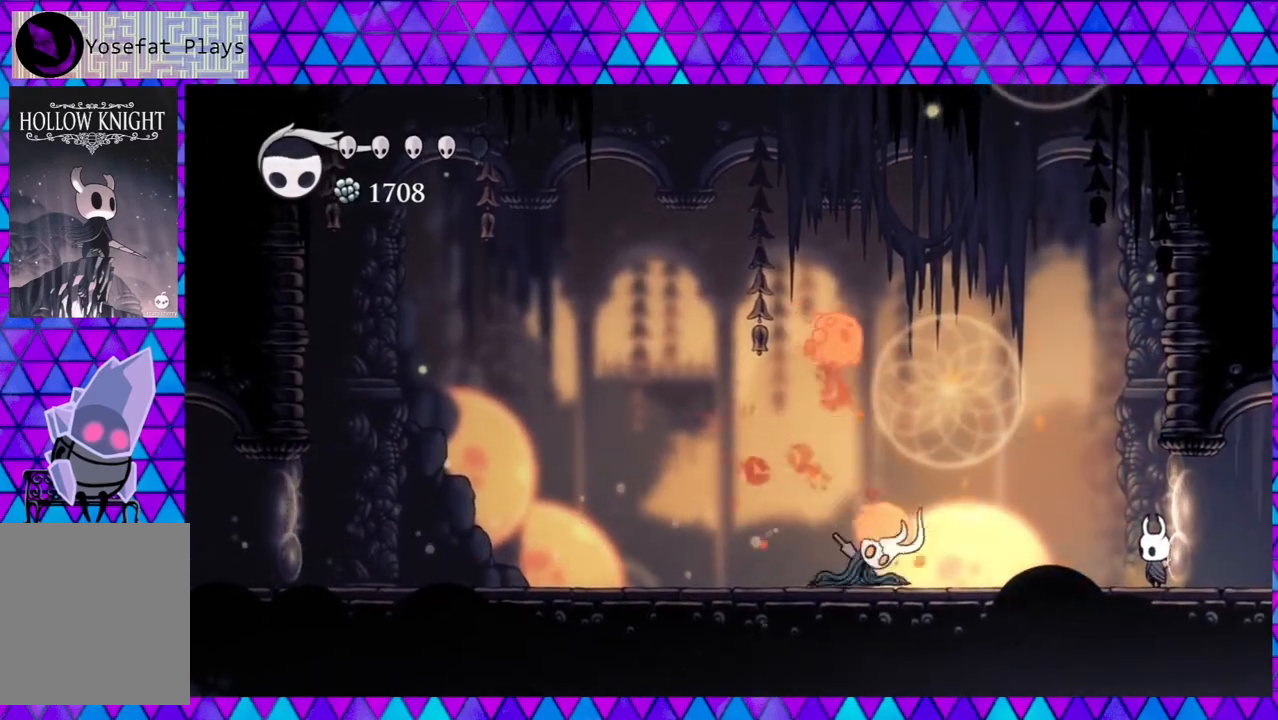
{"buttons": [], "left_stick": "center", "right_stick": "center", "events": [[83, "A", "down"], [200, "A", "up"]]}
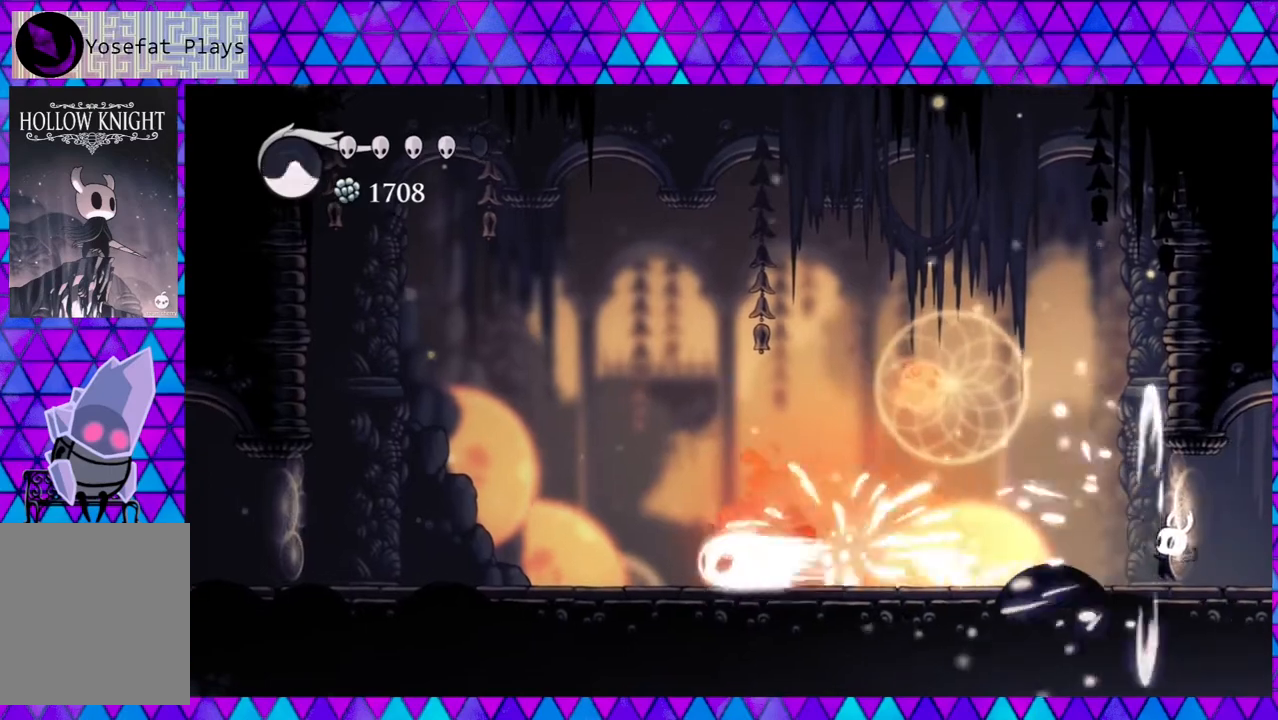
{"buttons": ["DPAD_UP", "DPAD_LEFT"], "left_stick": "center", "right_stick": "center", "events": [[233, "DPAD_LEFT", "down"], [500, "DPAD_UP", "down"]]}
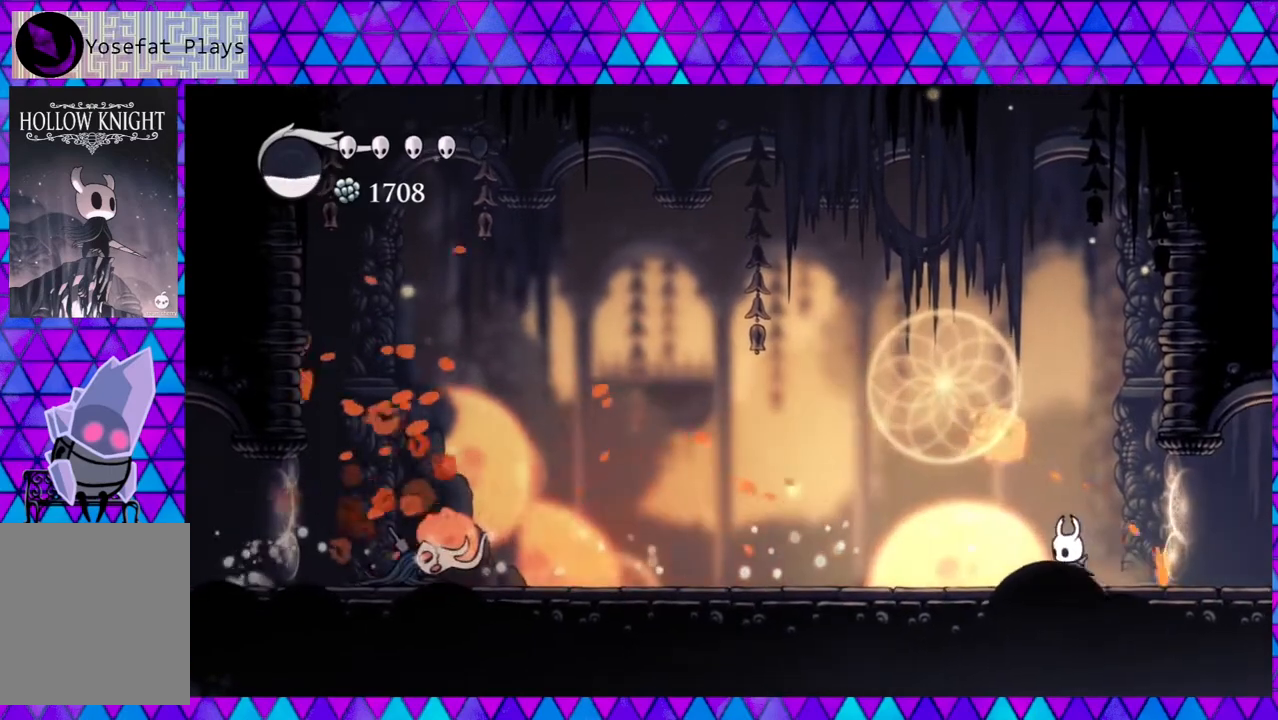
{"buttons": [], "left_stick": "center", "right_stick": "center", "events": [[33, "Y", "down"], [67, "DPAD_LEFT", "up"], [150, "Y", "up"], [200, "DPAD_LEFT", "down"], [250, "DPAD_LEFT", "up"], [317, "DPAD_UP", "up"]]}
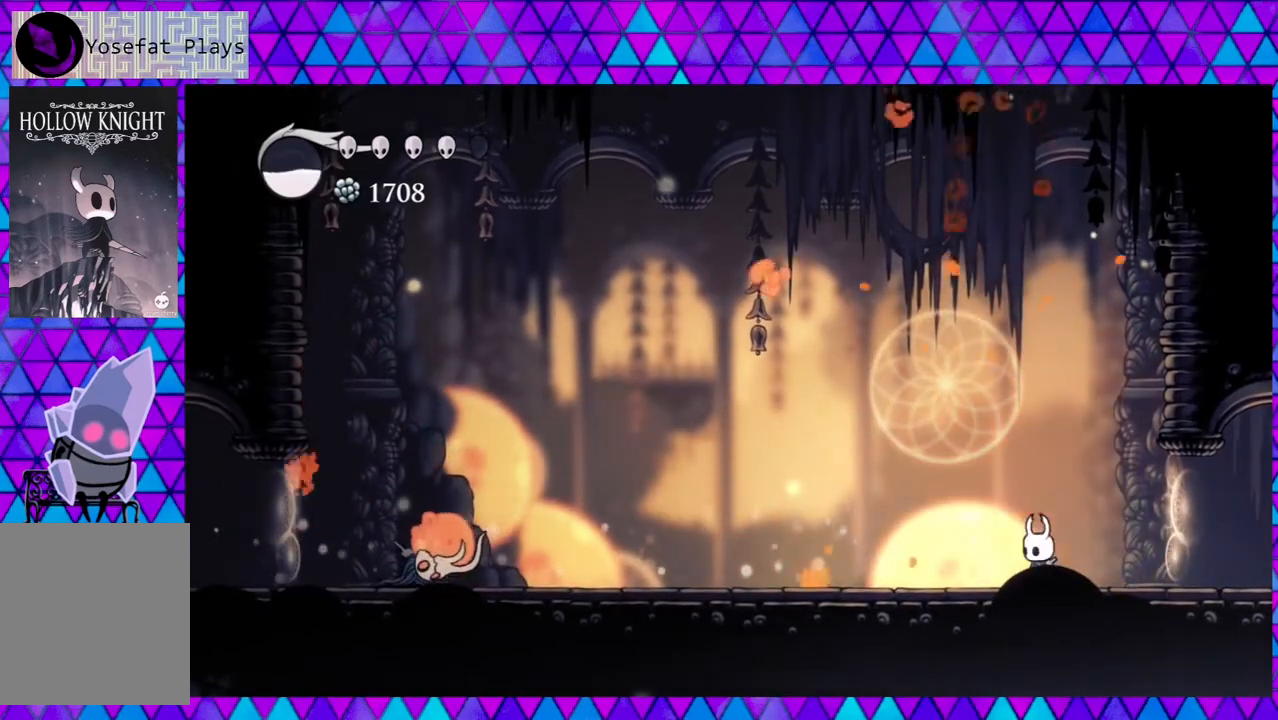
{"buttons": [], "left_stick": "center", "right_stick": "center", "events": [[17, "DPAD_LEFT", "down"], [100, "A", "down"], [167, "DPAD_LEFT", "up"], [217, "A", "up"]]}
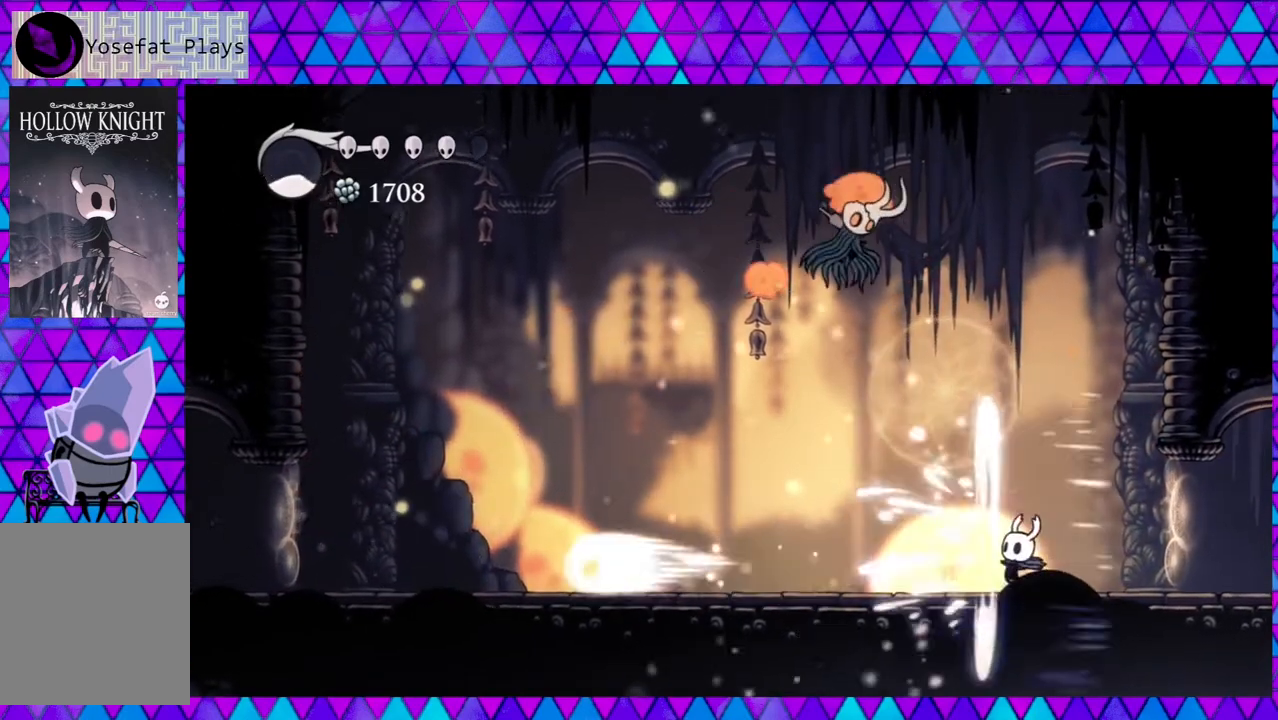
{"buttons": ["DPAD_LEFT"], "left_stick": "center", "right_stick": "center", "events": [[67, "DPAD_LEFT", "down"], [200, "R2", "down"], [350, "R2", "up"]]}
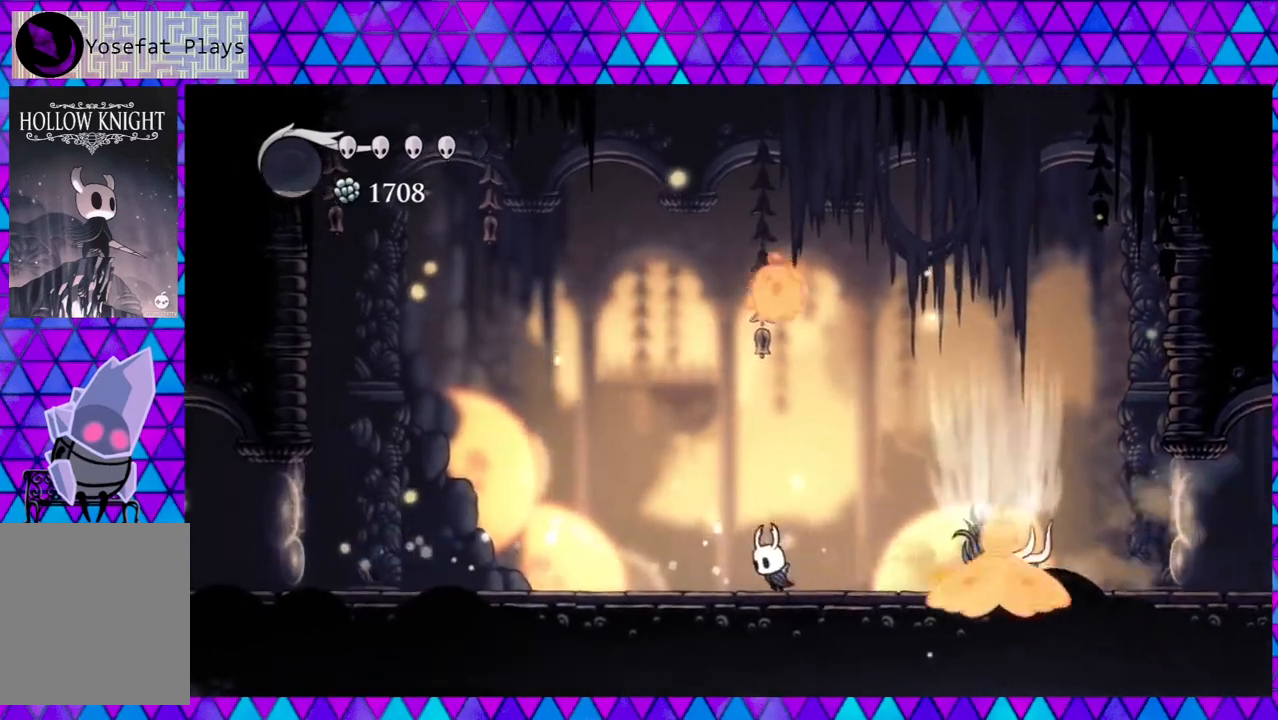
{"buttons": ["DPAD_RIGHT"], "left_stick": "center", "right_stick": "center", "events": [[17, "DPAD_LEFT", "up"], [267, "B", "down"], [350, "DPAD_RIGHT", "down"], [483, "B", "up"]]}
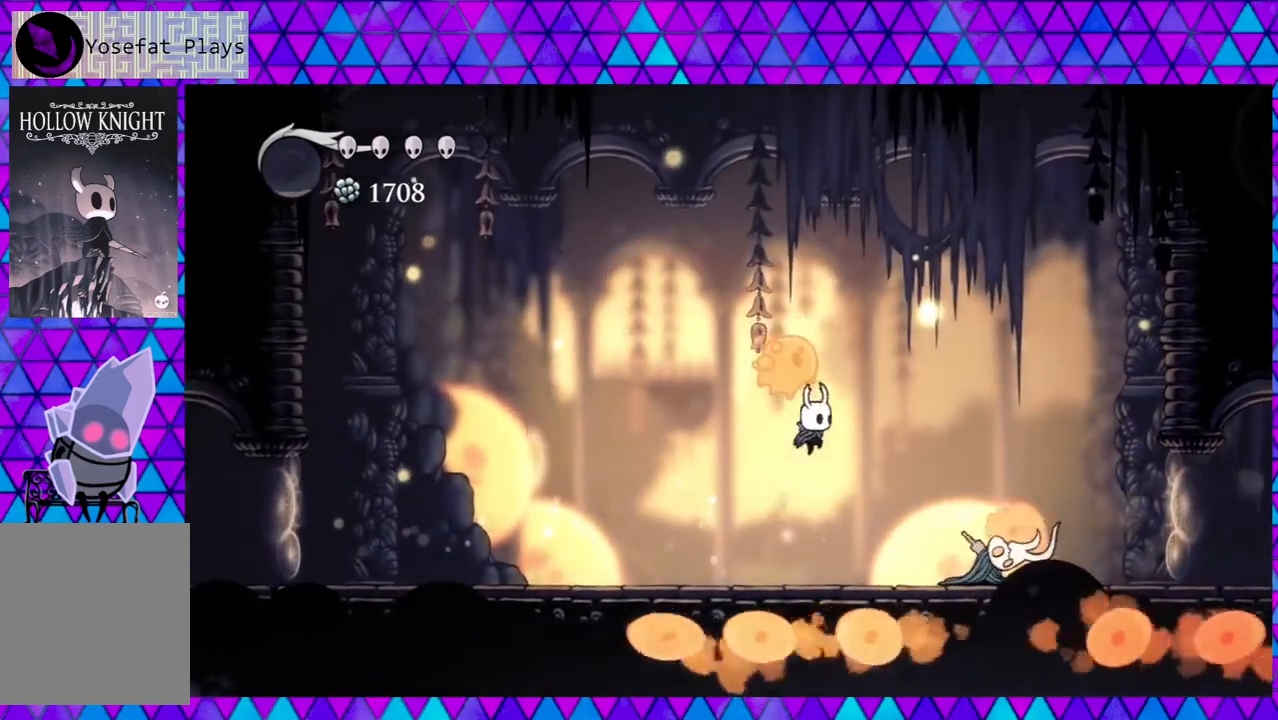
{"buttons": [], "left_stick": "center", "right_stick": "center", "events": [[267, "DPAD_RIGHT", "up"], [267, "Y", "down"], [400, "Y", "up"]]}
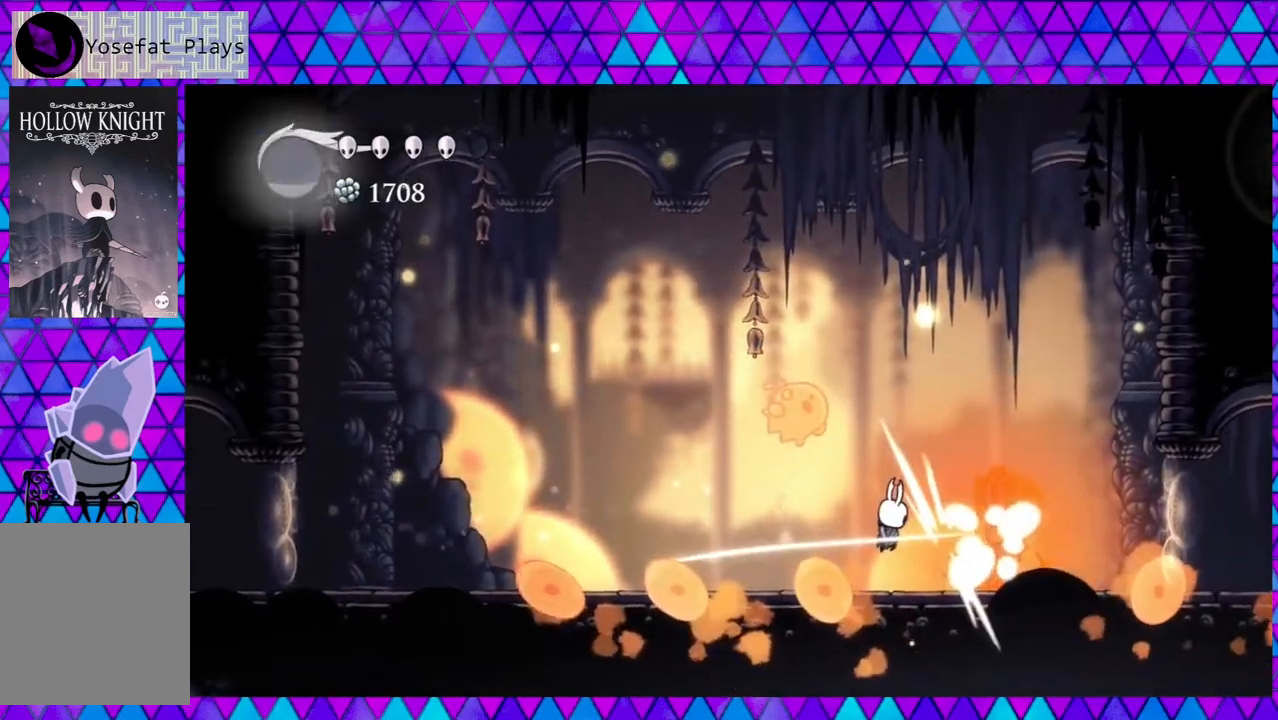
{"buttons": ["DPAD_UP"], "left_stick": "center", "right_stick": "center", "events": [[33, "DPAD_LEFT", "down"], [150, "DPAD_UP", "down"], [183, "DPAD_LEFT", "up"], [267, "Y", "down"], [350, "Y", "up"]]}
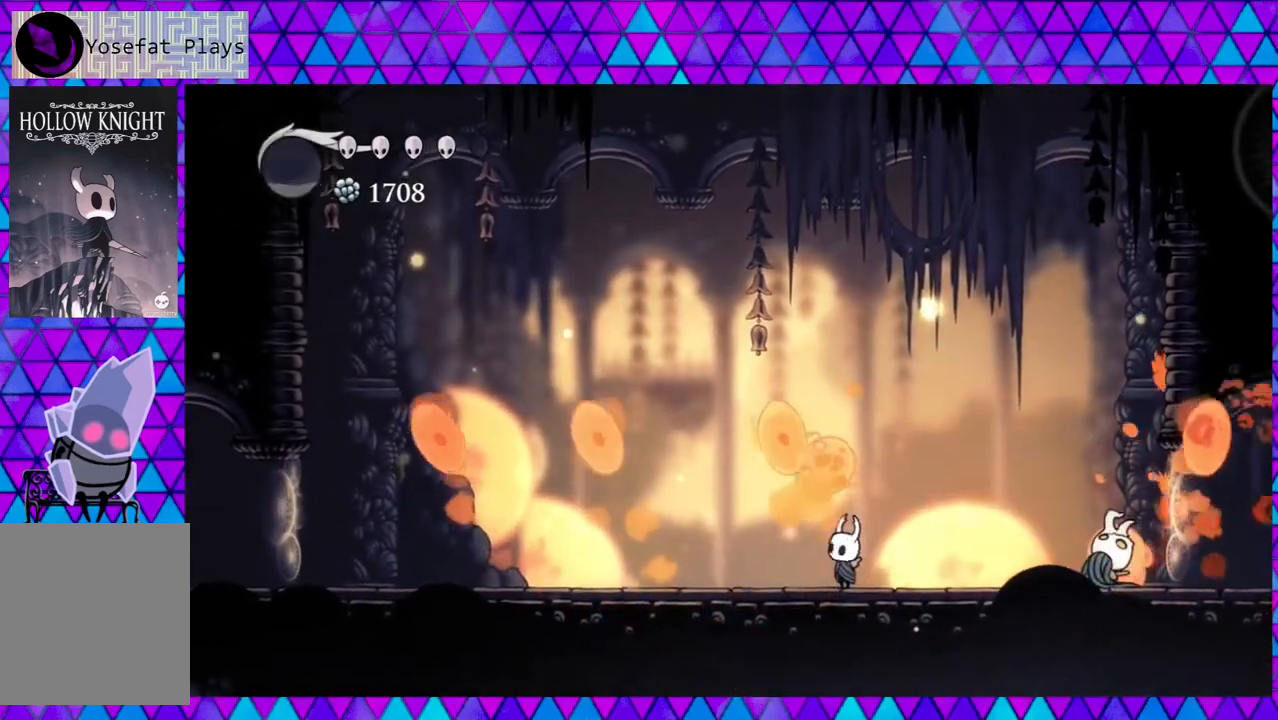
{"buttons": [], "left_stick": "center", "right_stick": "center", "events": [[133, "Y", "down"], [233, "Y", "up"], [400, "DPAD_UP", "up"]]}
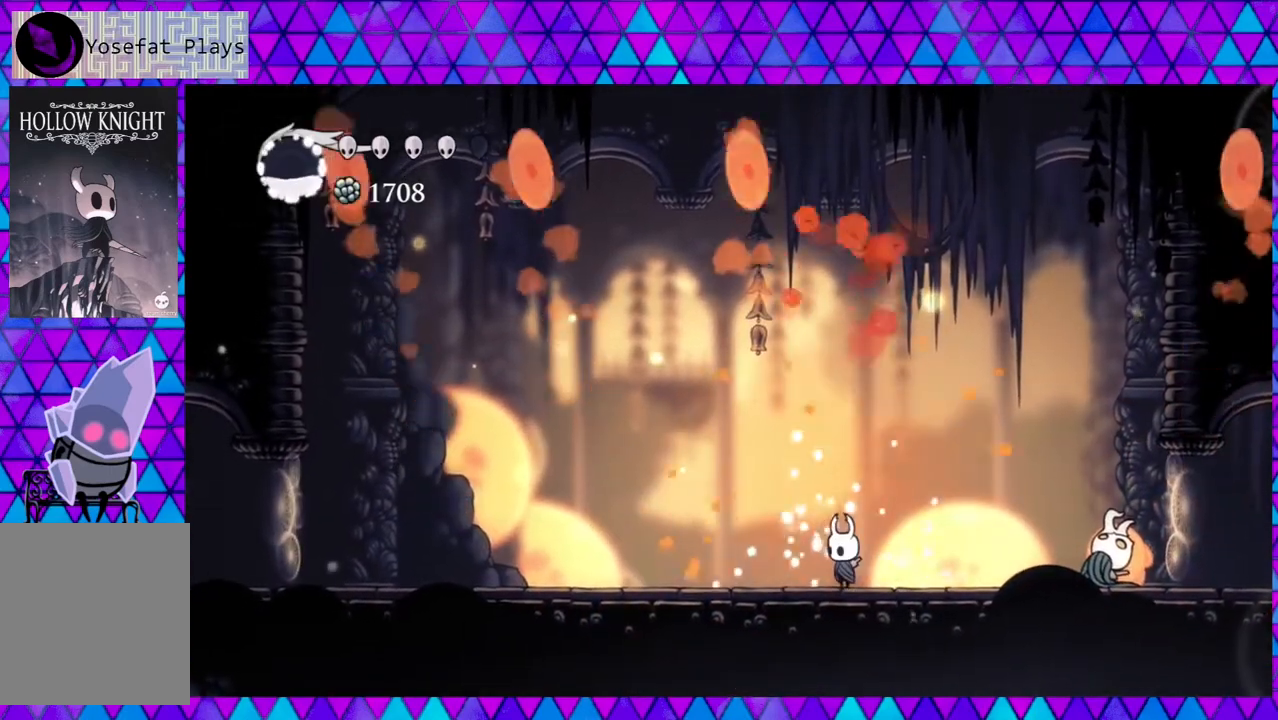
{"buttons": ["A"], "left_stick": "center", "right_stick": "center", "events": [[133, "A", "down"]]}
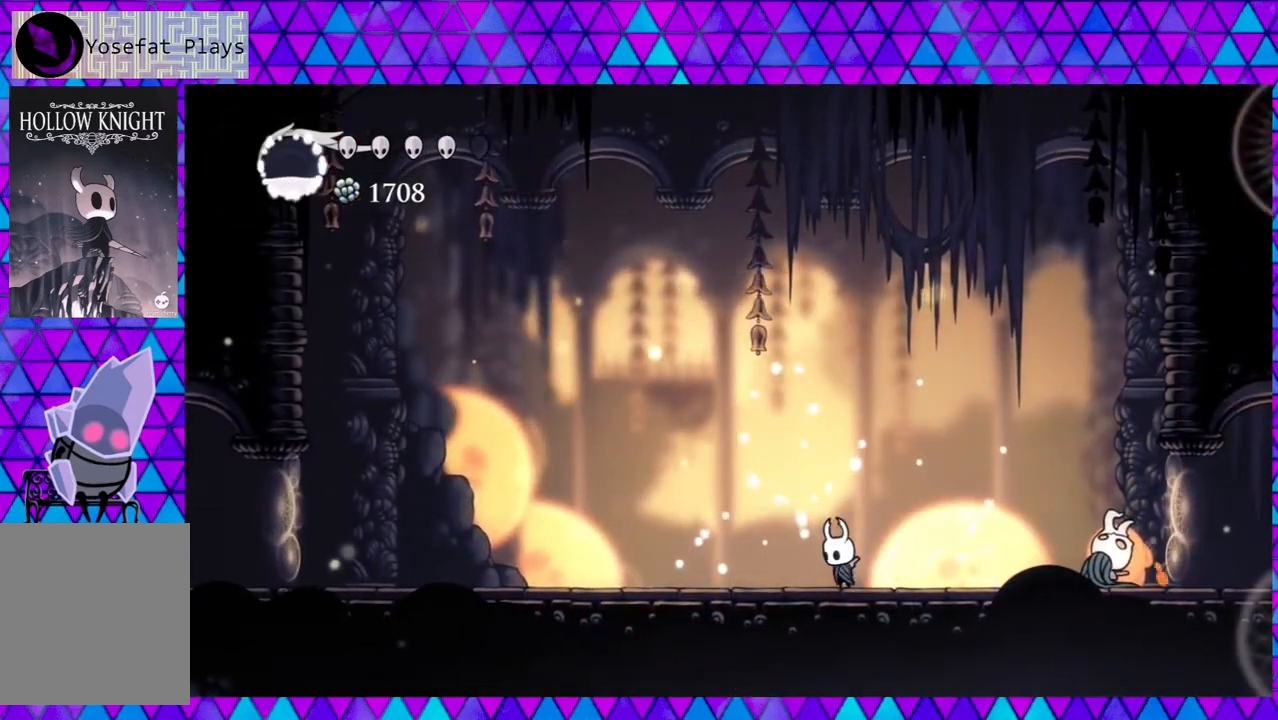
{"buttons": ["A"], "left_stick": "center", "right_stick": "center", "events": []}
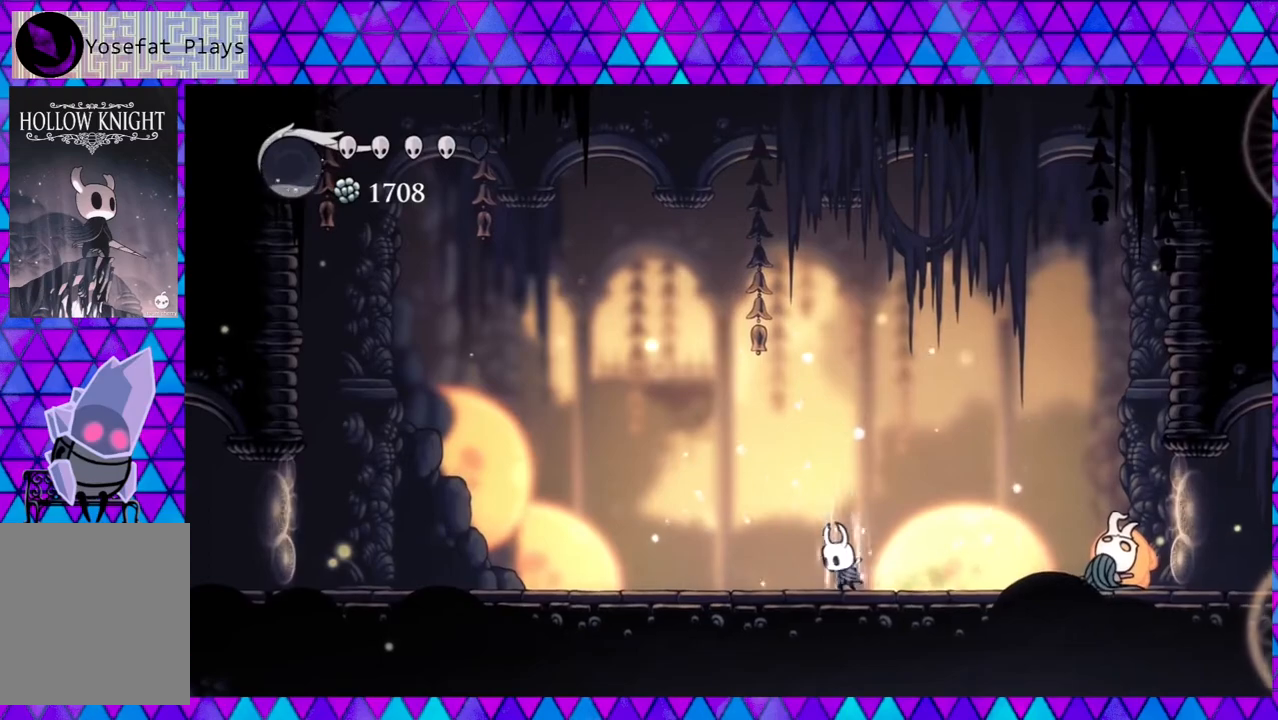
{"buttons": ["A"], "left_stick": "center", "right_stick": "center", "events": []}
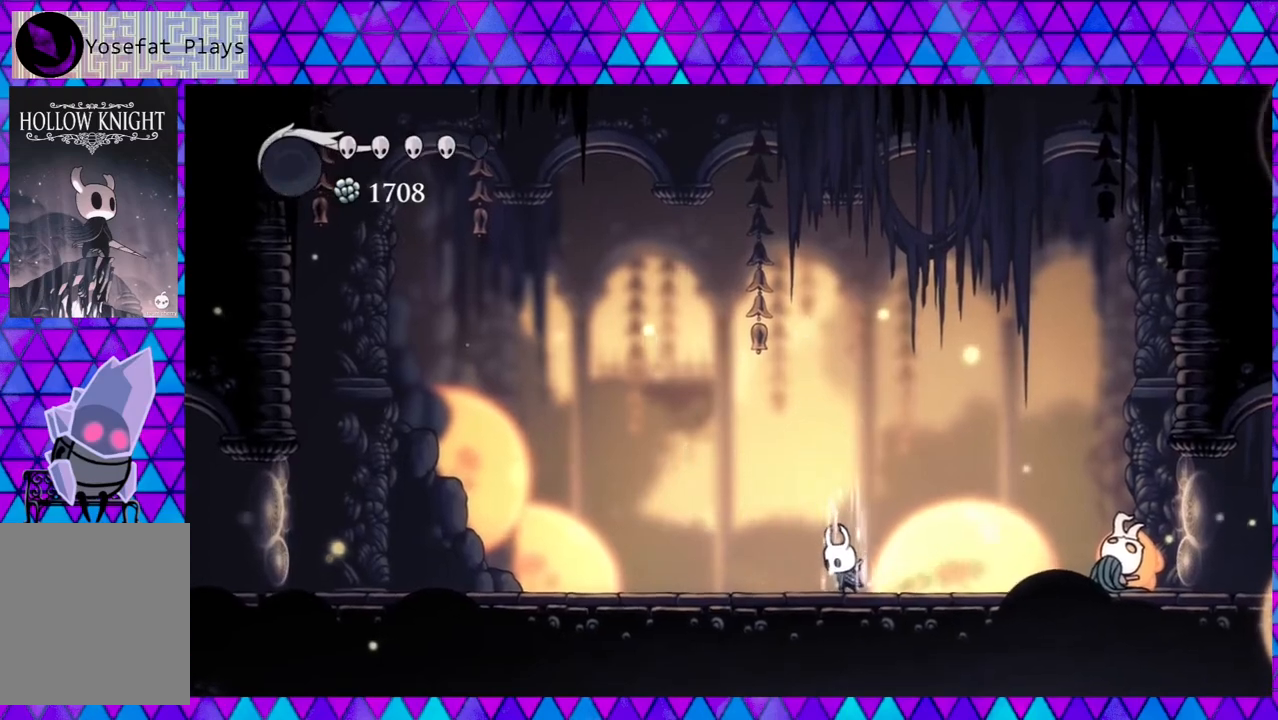
{"buttons": ["DPAD_RIGHT"], "left_stick": "center", "right_stick": "center", "events": [[250, "A", "up"], [367, "DPAD_RIGHT", "down"]]}
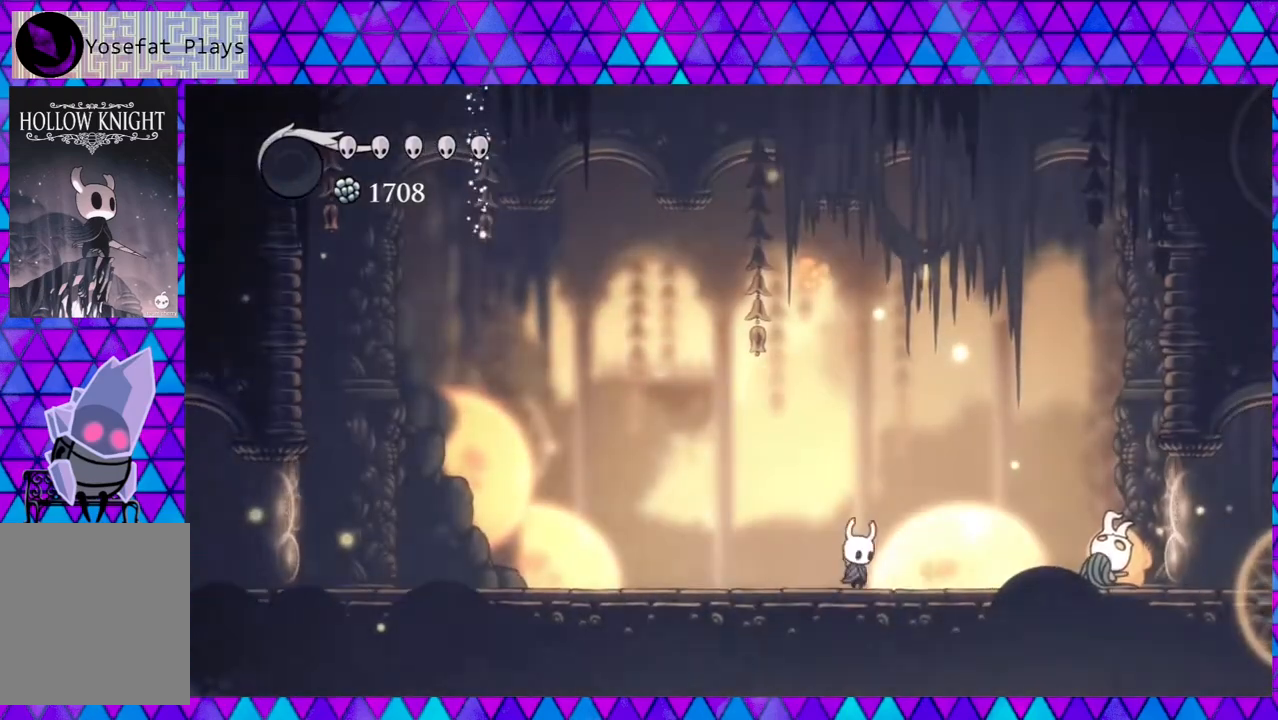
{"buttons": [], "left_stick": "center", "right_stick": "center", "events": [[317, "Y", "down"], [367, "DPAD_RIGHT", "up"], [467, "Y", "up"]]}
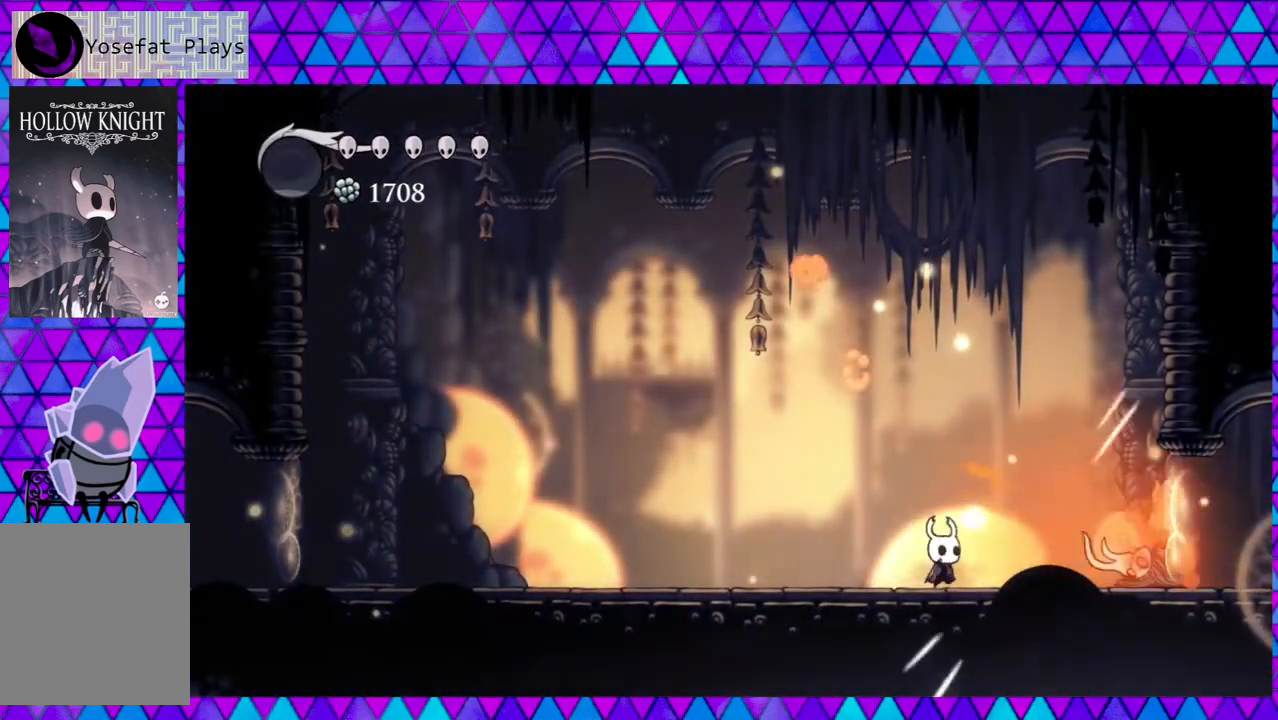
{"buttons": ["DPAD_LEFT"], "left_stick": "center", "right_stick": "center", "events": [[33, "DPAD_LEFT", "down"], [183, "R2", "down"], [500, "R2", "up"]]}